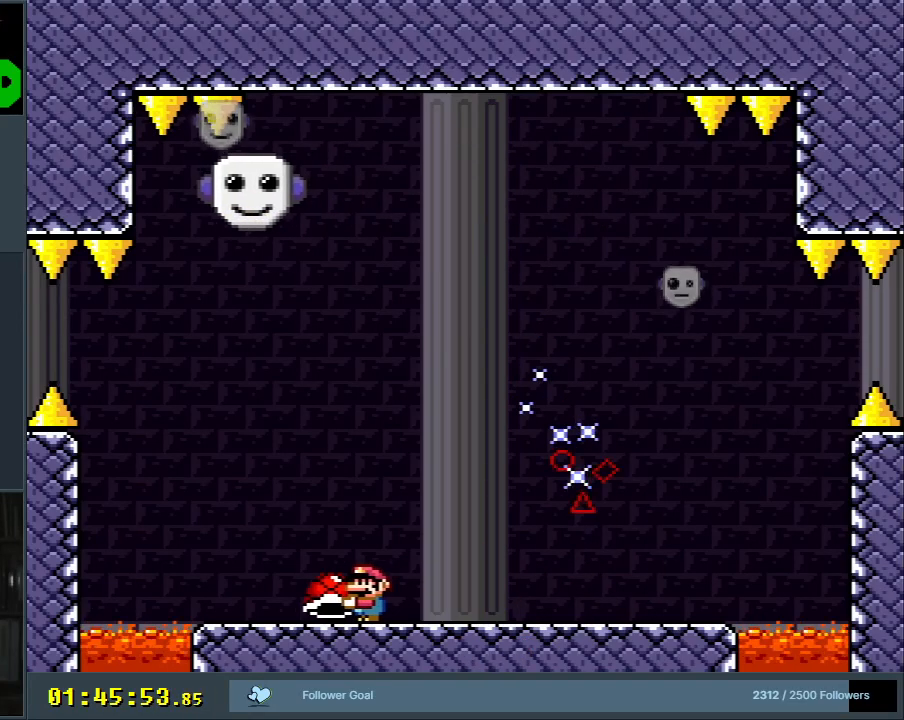
Gameplay with a controller (Nintendo layout); each line is a JSON object with the inputs held at the frame after it (dt_ms = milliseconds from this image to that frame). "events" lists button and stick changes between this image and that frame as [ms after this image, input, new state], when the widget could be followed in between. Not read: L3 R3.
{"dt_ms": 500, "buttons": ["DPAD_UP"], "events": [[83, "DPAD_RIGHT", "down"], [150, "B", "down"], [200, "DPAD_UP", "down"], [250, "B", "up"], [350, "DPAD_RIGHT", "up"], [467, "Y", "up"]]}
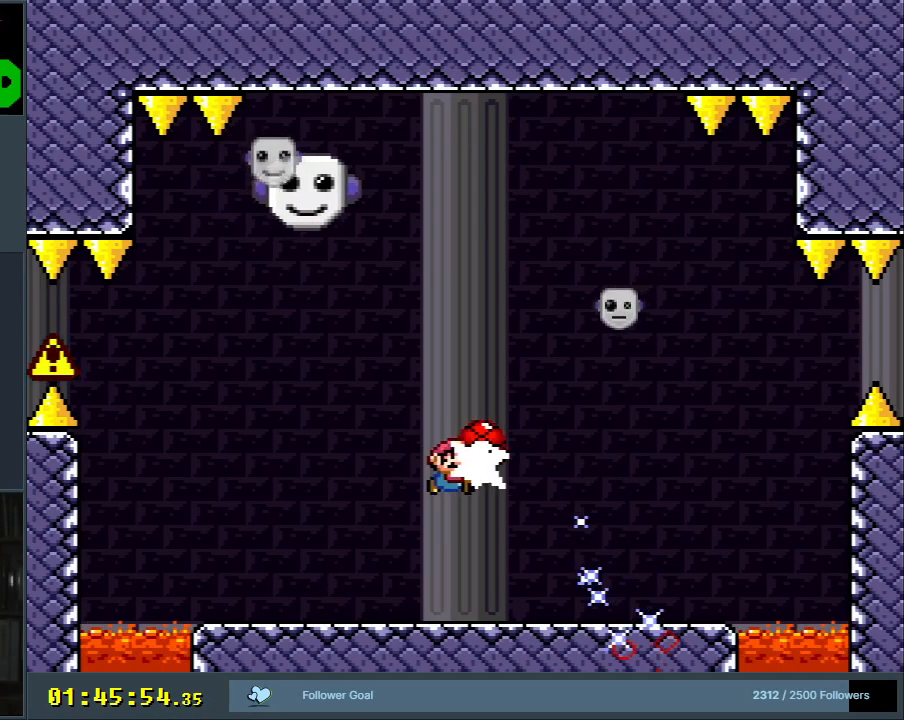
{"dt_ms": 500, "buttons": ["Y"], "events": [[83, "Y", "down"], [200, "DPAD_UP", "up"]]}
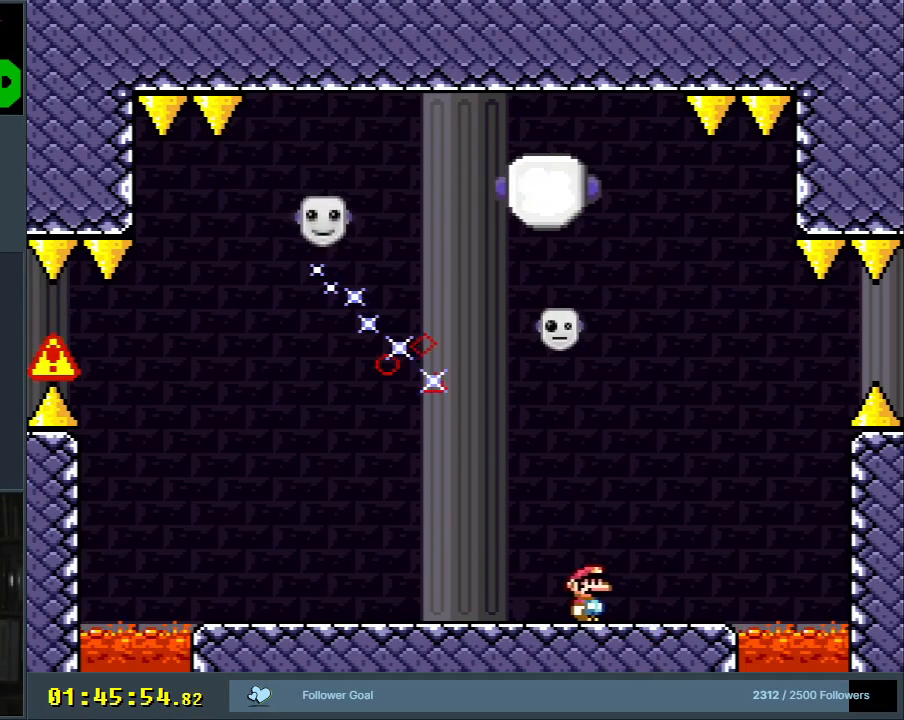
{"dt_ms": 500, "buttons": ["A", "X", "DPAD_LEFT"], "events": [[167, "B", "down"], [217, "A", "down"], [233, "X", "down"], [283, "Y", "up"], [400, "B", "up"], [433, "DPAD_LEFT", "down"]]}
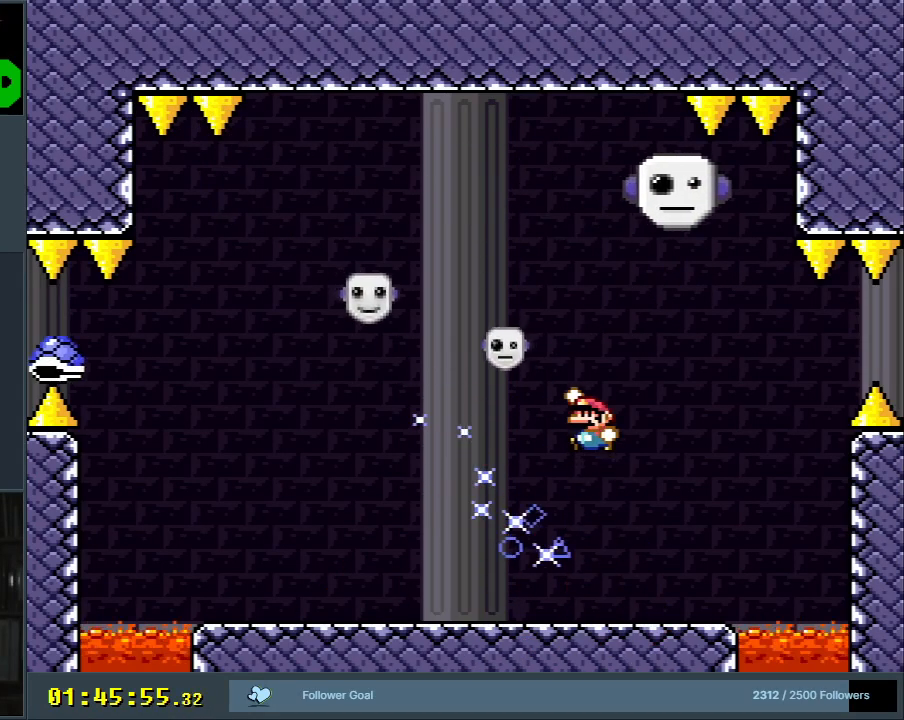
{"dt_ms": 500, "buttons": ["DPAD_RIGHT"], "events": [[67, "A", "up"], [67, "DPAD_LEFT", "up"], [367, "X", "up"], [433, "DPAD_RIGHT", "down"]]}
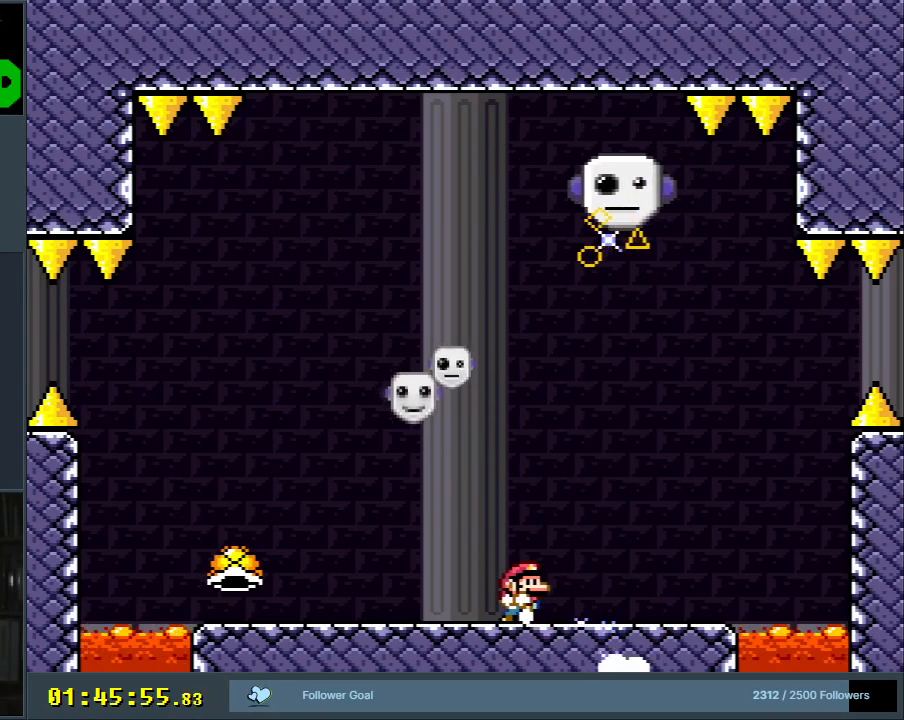
{"dt_ms": 500, "buttons": ["X", "DPAD_LEFT"], "events": [[67, "DPAD_RIGHT", "up"], [117, "X", "down"], [200, "A", "down"], [217, "DPAD_LEFT", "down"], [267, "A", "up"]]}
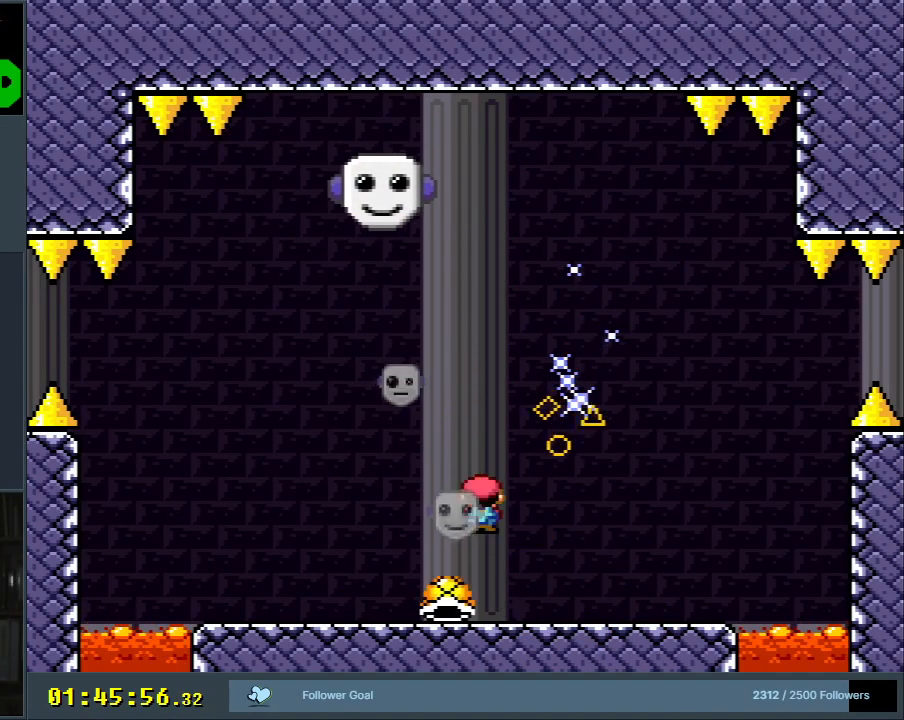
{"dt_ms": 500, "buttons": ["X", "DPAD_RIGHT"], "events": [[217, "DPAD_LEFT", "up"], [483, "DPAD_RIGHT", "down"]]}
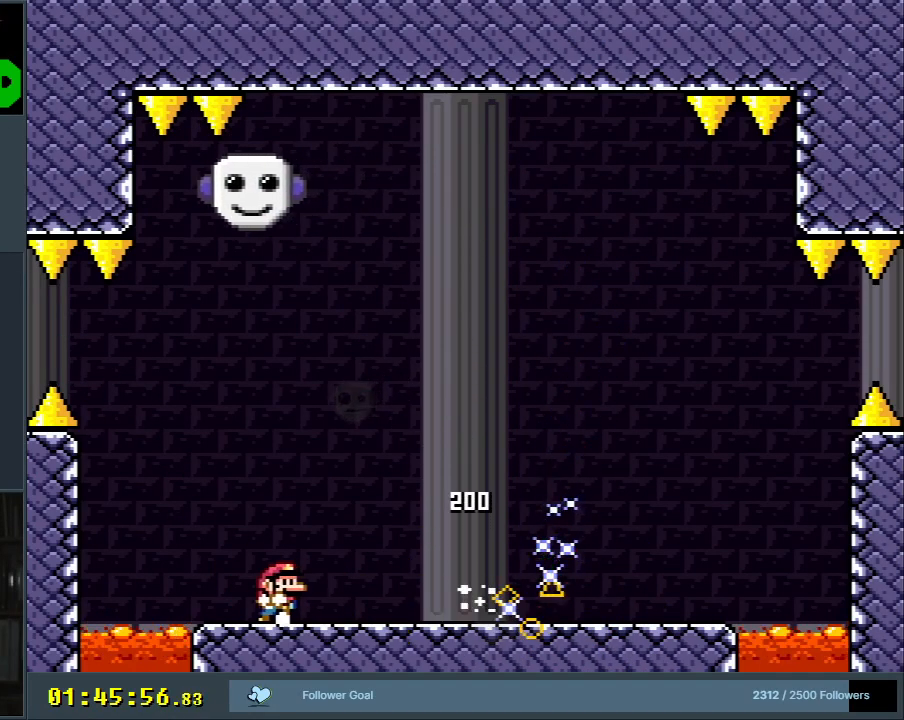
{"dt_ms": 500, "buttons": ["X", "DPAD_RIGHT"], "events": [[67, "DPAD_RIGHT", "up"], [117, "DPAD_RIGHT", "down"]]}
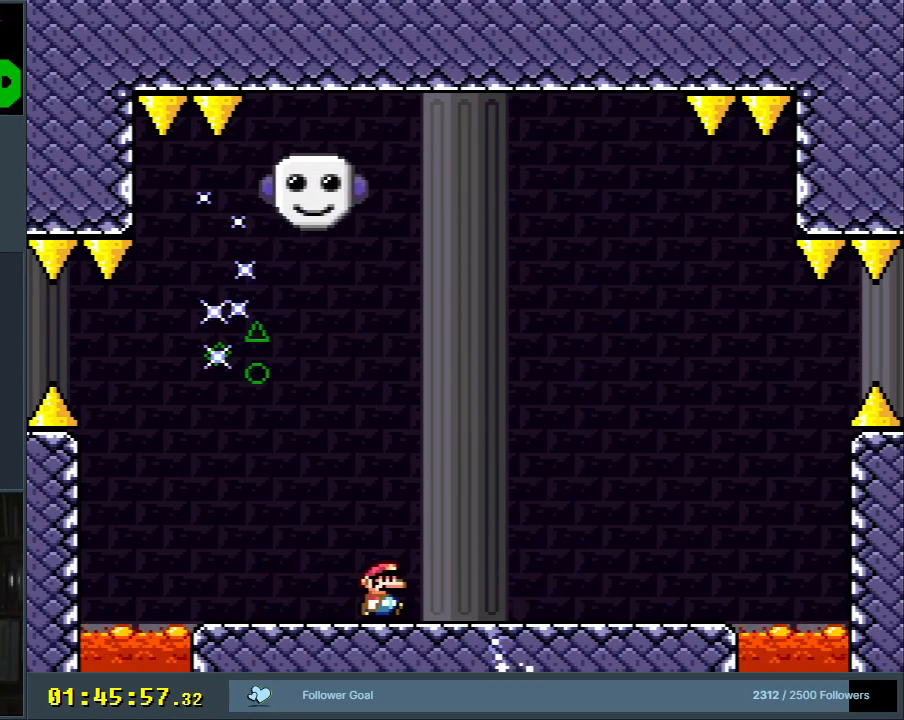
{"dt_ms": 500, "buttons": ["Y"], "events": [[150, "X", "up"], [217, "Y", "down"], [300, "DPAD_RIGHT", "up"]]}
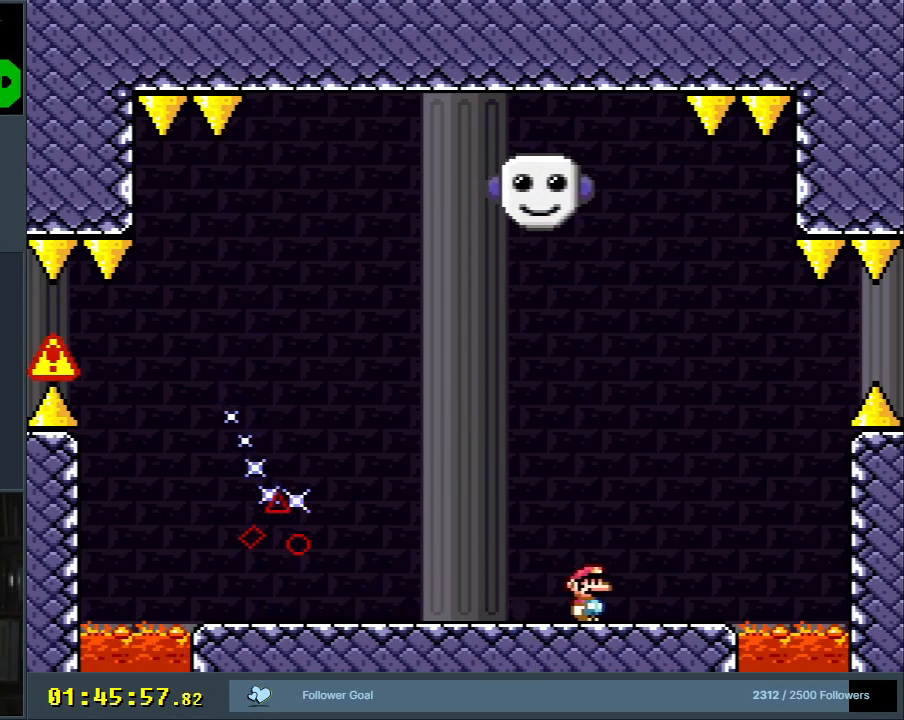
{"dt_ms": 500, "buttons": ["Y", "DPAD_LEFT"], "events": [[83, "DPAD_LEFT", "down"], [183, "DPAD_LEFT", "up"], [483, "DPAD_LEFT", "down"]]}
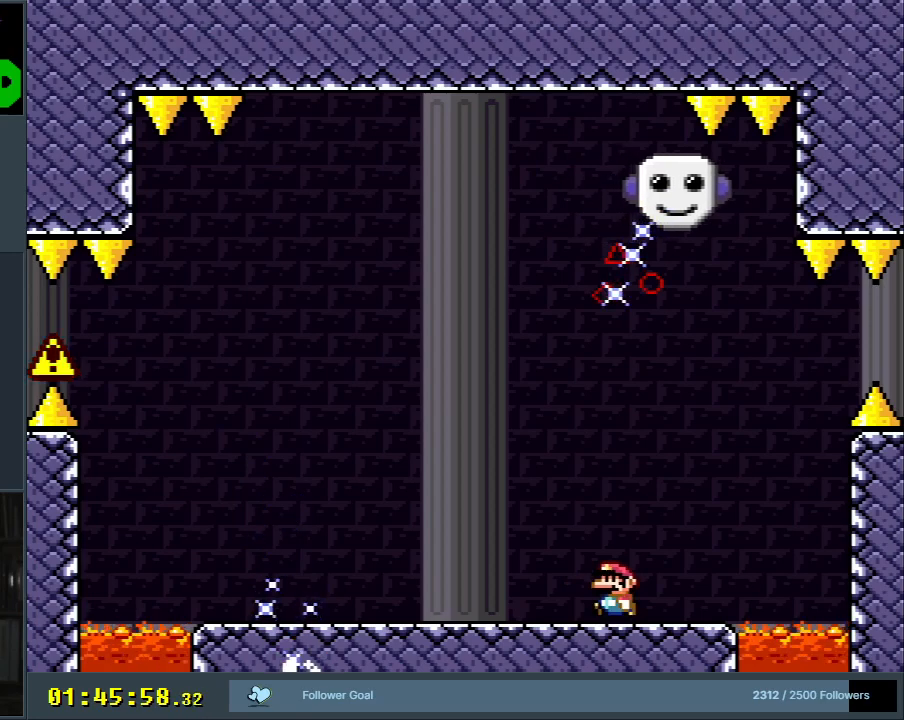
{"dt_ms": 500, "buttons": ["A", "X"], "events": [[17, "Y", "up"], [67, "X", "down"], [333, "A", "down"], [367, "DPAD_LEFT", "up"]]}
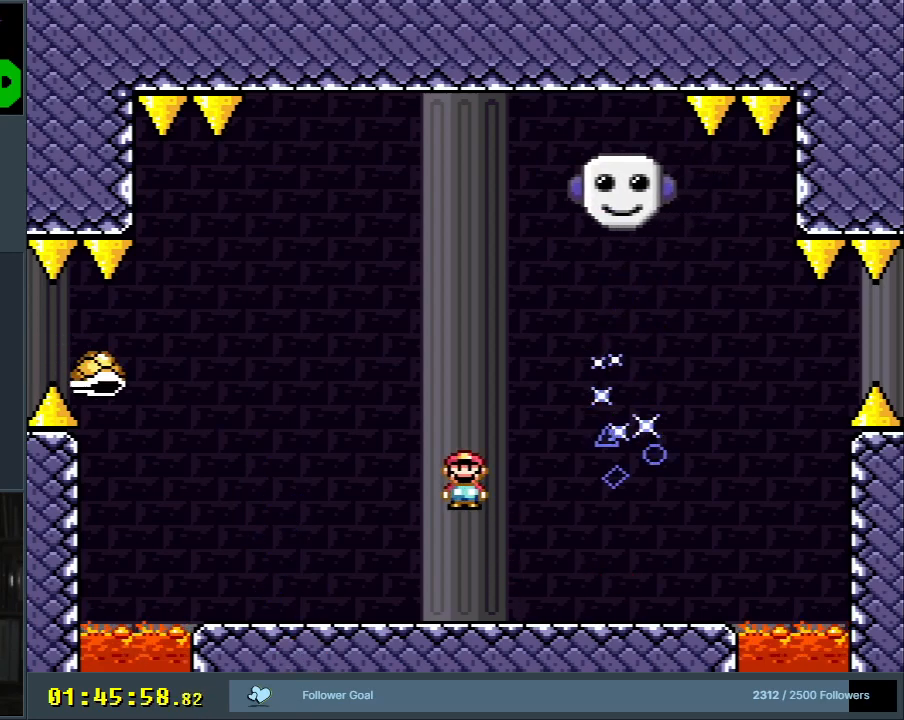
{"dt_ms": 500, "buttons": ["X", "DPAD_LEFT"], "events": [[67, "DPAD_RIGHT", "down"], [183, "DPAD_RIGHT", "up"], [300, "DPAD_LEFT", "down"], [350, "A", "up"], [350, "DPAD_LEFT", "up"], [500, "DPAD_LEFT", "down"]]}
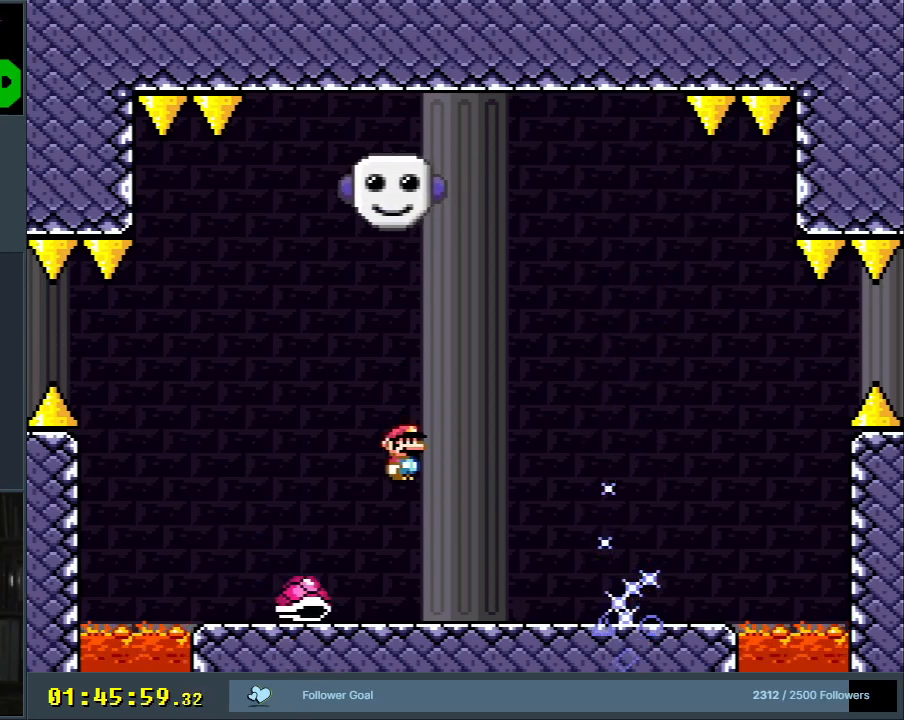
{"dt_ms": 500, "buttons": ["X"], "events": [[167, "DPAD_LEFT", "up"]]}
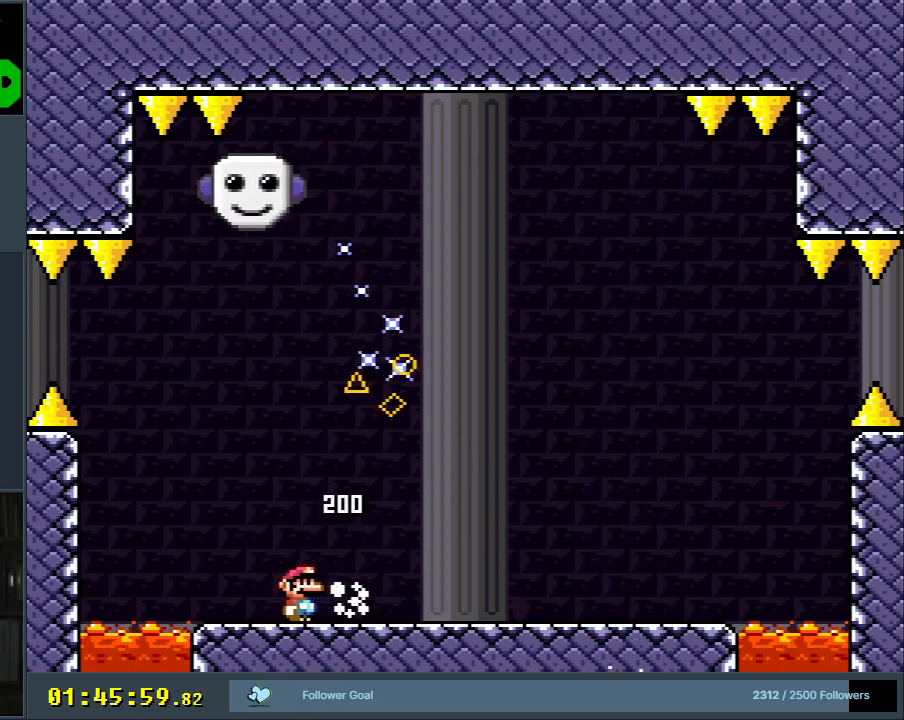
{"dt_ms": 500, "buttons": ["A", "X"], "events": [[150, "DPAD_LEFT", "down"], [167, "A", "down"], [217, "DPAD_LEFT", "up"], [250, "DPAD_UP", "down"], [267, "DPAD_RIGHT", "down"], [267, "DPAD_UP", "up"], [400, "DPAD_RIGHT", "up"]]}
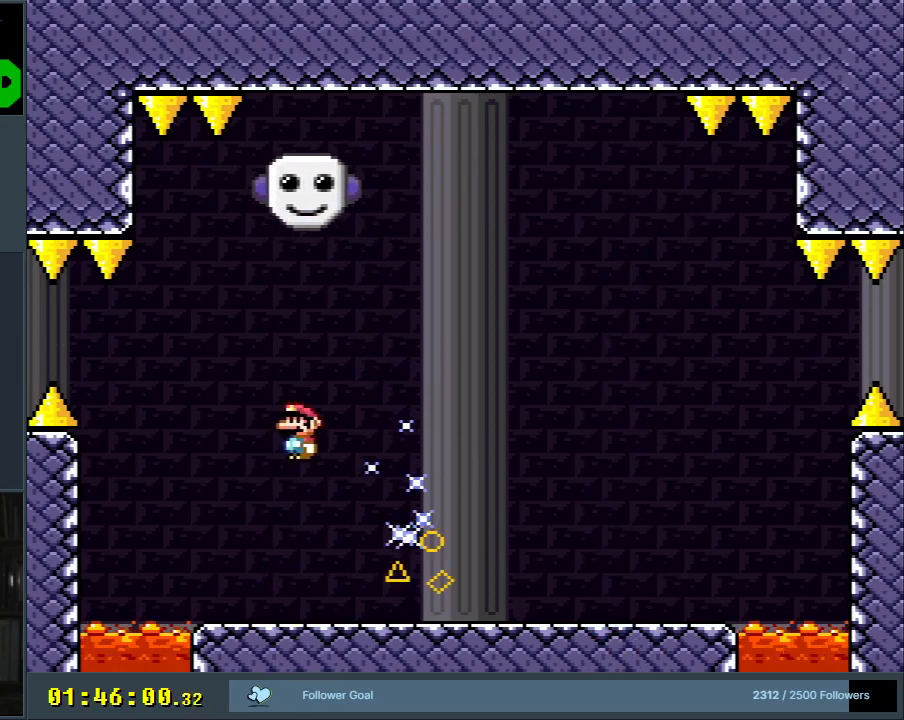
{"dt_ms": 500, "buttons": ["X", "DPAD_RIGHT"], "events": [[50, "DPAD_RIGHT", "down"], [483, "A", "up"]]}
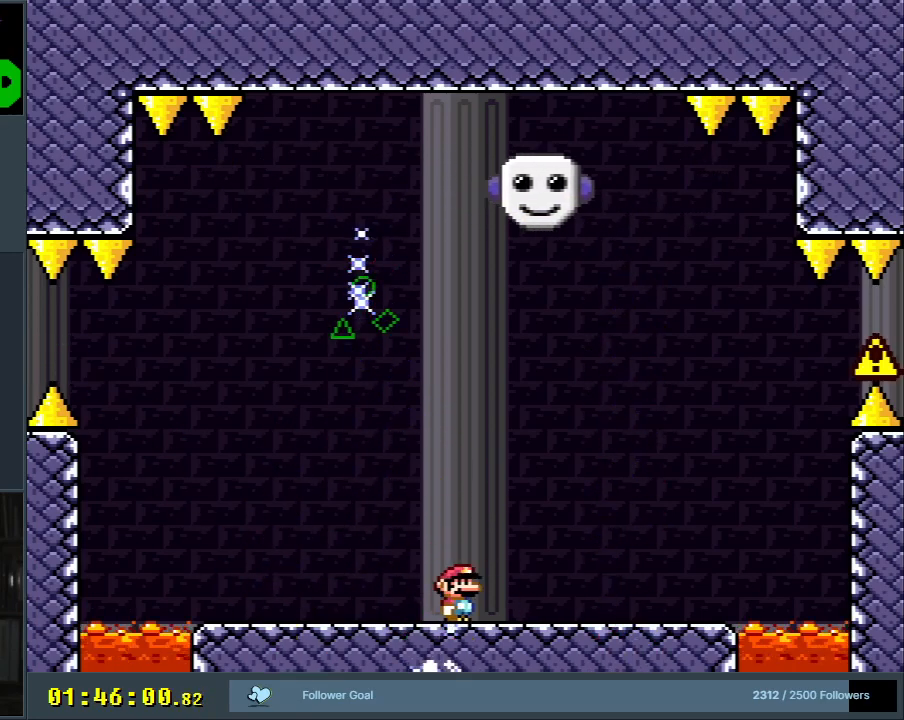
{"dt_ms": 500, "buttons": ["Y"], "events": [[67, "X", "up"], [67, "Y", "down"], [100, "DPAD_RIGHT", "up"], [300, "DPAD_LEFT", "down"], [400, "DPAD_LEFT", "up"]]}
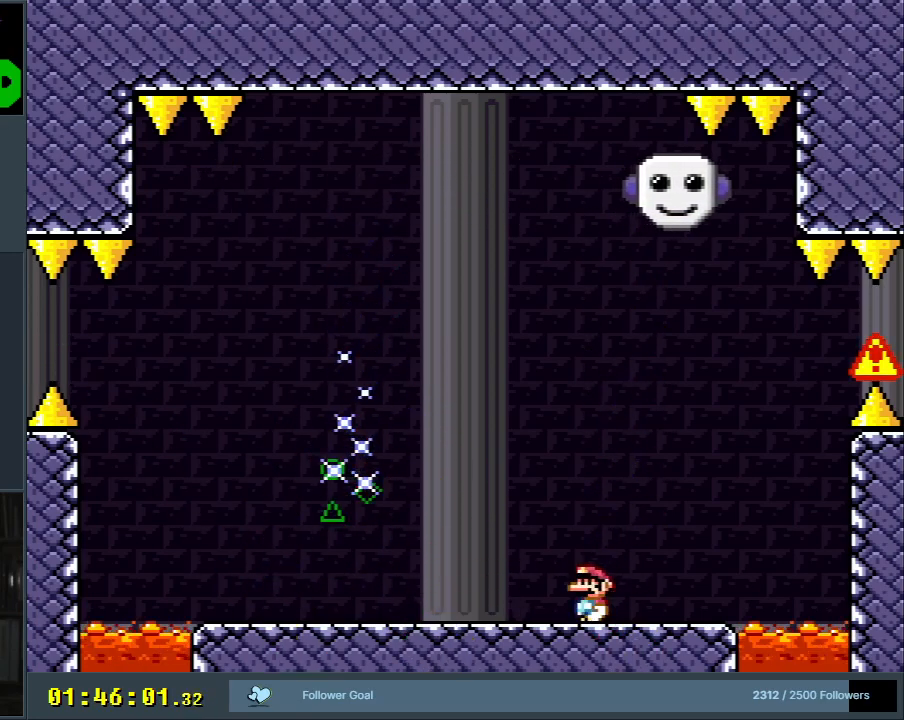
{"dt_ms": 500, "buttons": ["Y", "DPAD_LEFT"], "events": [[83, "DPAD_LEFT", "down"], [233, "DPAD_LEFT", "up"], [367, "DPAD_LEFT", "down"]]}
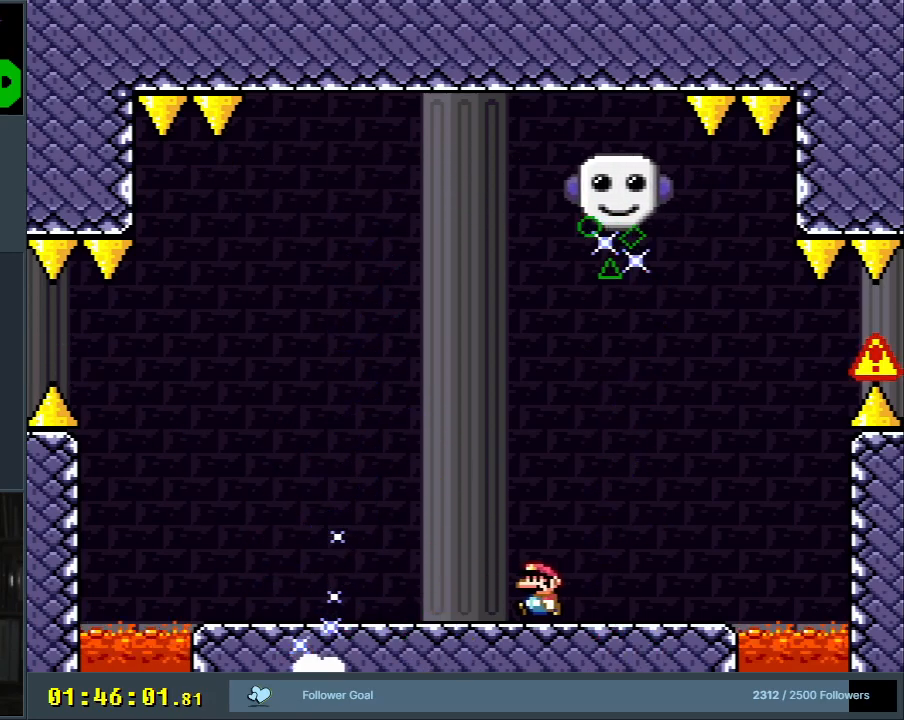
{"dt_ms": 500, "buttons": ["Y", "DPAD_RIGHT"], "events": [[17, "DPAD_LEFT", "up"], [150, "DPAD_LEFT", "down"], [333, "DPAD_LEFT", "up"], [367, "B", "down"], [433, "B", "up"], [467, "DPAD_RIGHT", "down"]]}
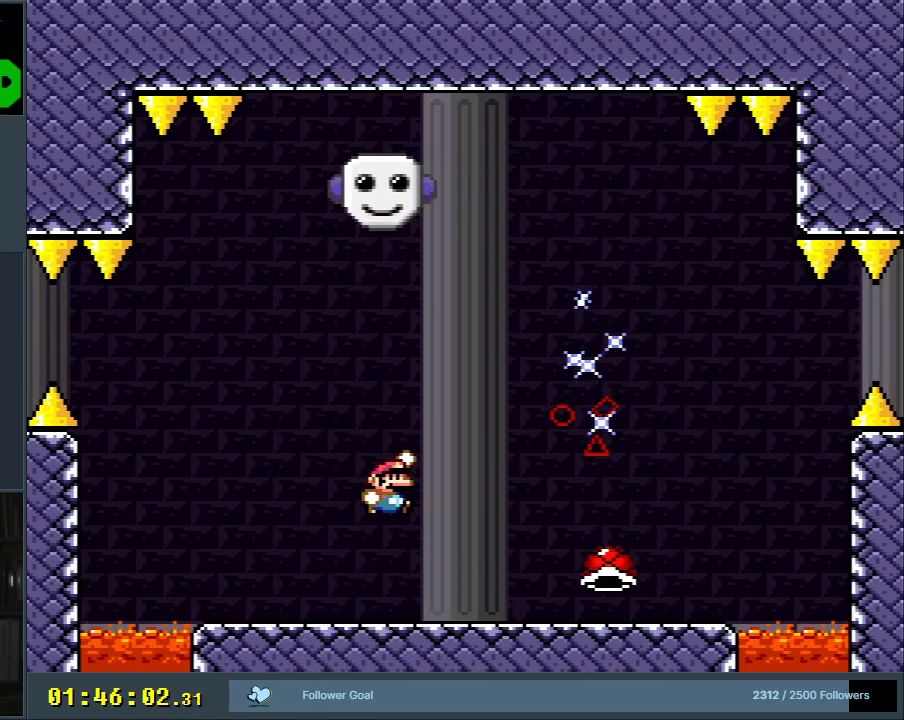
{"dt_ms": 500, "buttons": ["Y"], "events": [[67, "DPAD_RIGHT", "up"], [167, "DPAD_LEFT", "down"], [417, "DPAD_LEFT", "up"]]}
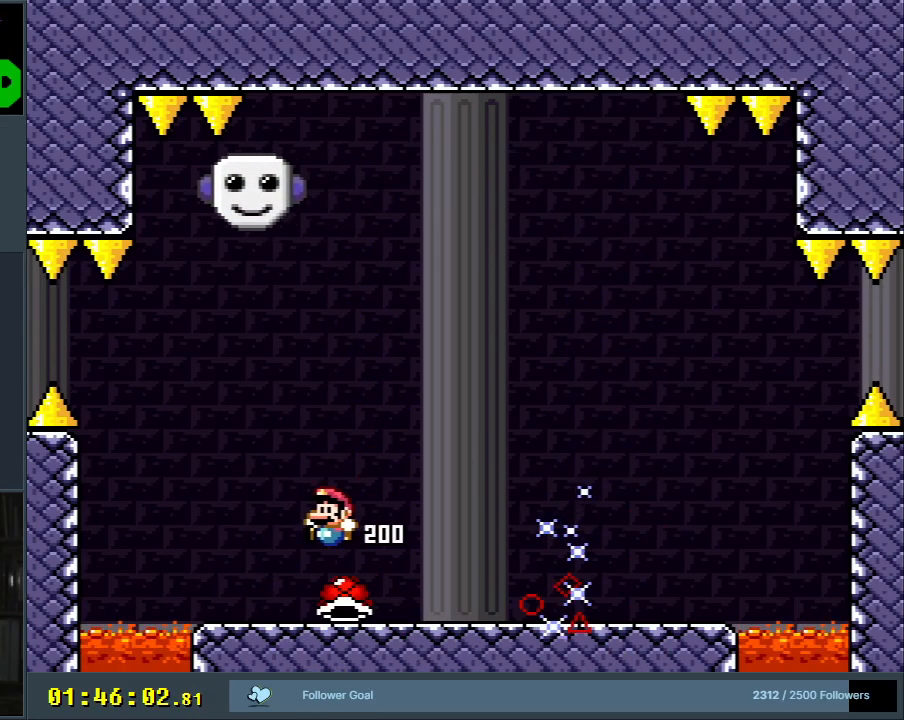
{"dt_ms": 500, "buttons": ["B", "Y", "DPAD_RIGHT"], "events": [[67, "DPAD_RIGHT", "down"], [500, "B", "down"]]}
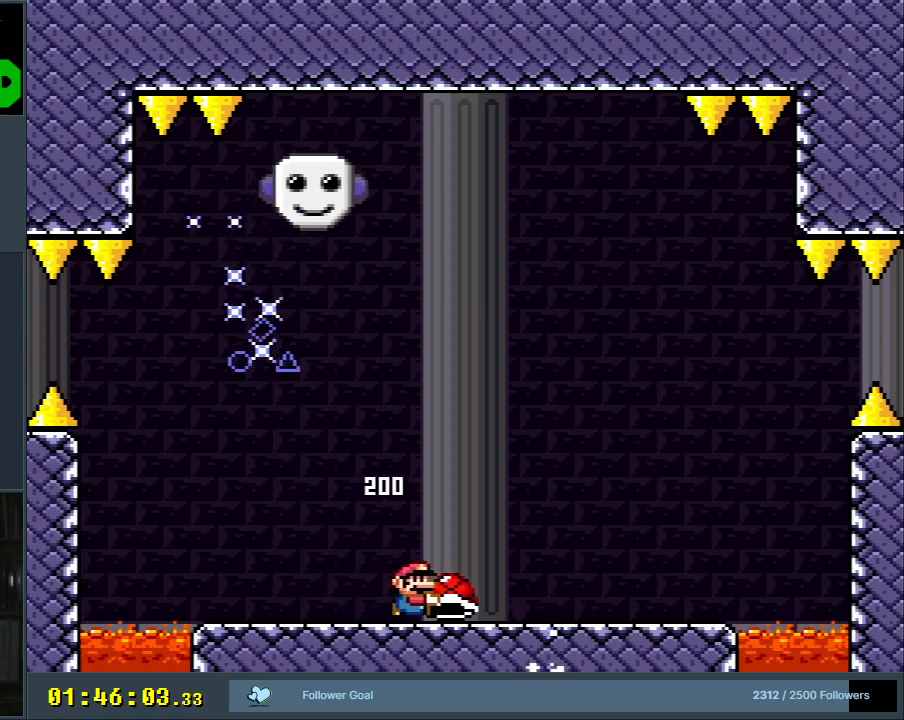
{"dt_ms": 500, "buttons": ["Y"], "events": [[17, "DPAD_RIGHT", "up"], [17, "DPAD_UP", "down"], [50, "DPAD_UP", "up"], [67, "DPAD_LEFT", "down"], [100, "B", "up"], [150, "DPAD_UP", "down"], [167, "DPAD_LEFT", "up"], [217, "Y", "up"], [267, "DPAD_RIGHT", "down"], [317, "DPAD_RIGHT", "up"], [317, "DPAD_UP", "up"], [367, "Y", "down"]]}
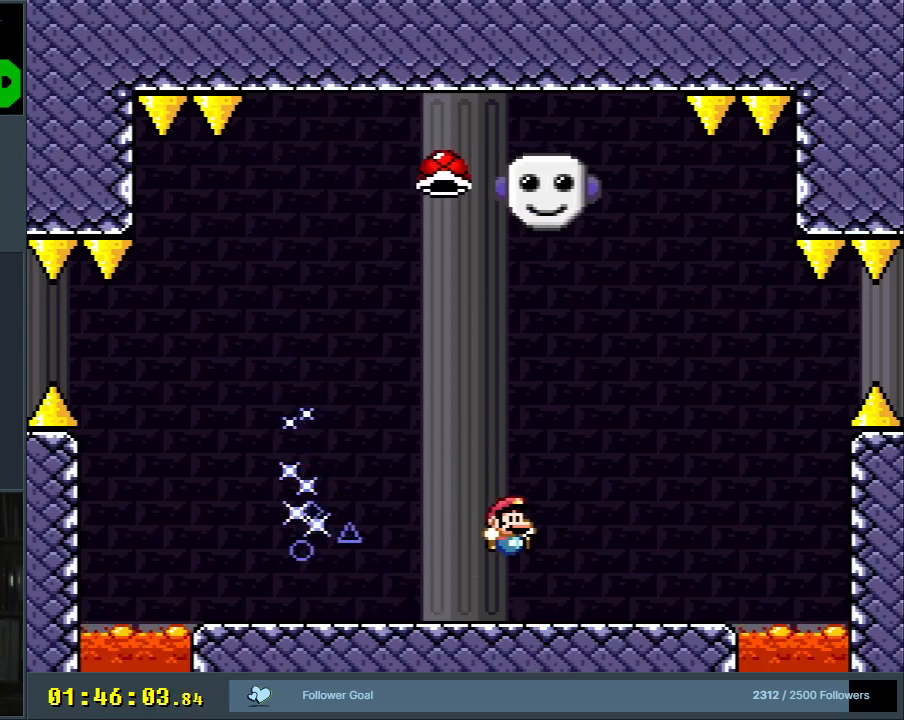
{"dt_ms": 500, "buttons": ["Y", "DPAD_LEFT"], "events": [[500, "DPAD_LEFT", "down"]]}
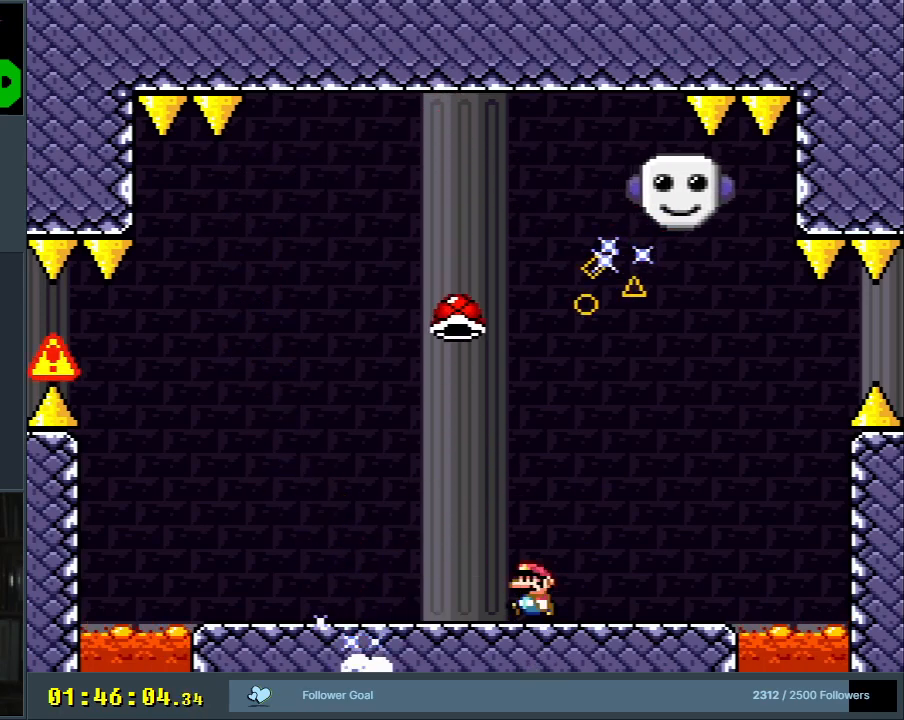
{"dt_ms": 500, "buttons": ["B", "Y"], "events": [[83, "DPAD_LEFT", "up"], [183, "DPAD_LEFT", "down"], [450, "DPAD_LEFT", "up"], [483, "B", "down"]]}
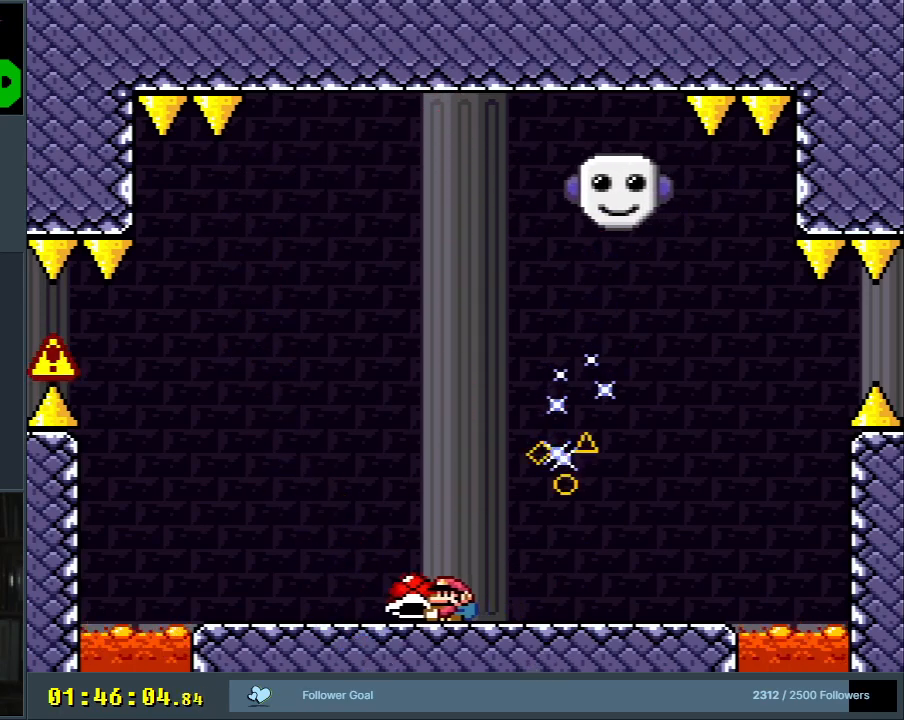
{"dt_ms": 500, "buttons": ["Y"], "events": [[17, "DPAD_RIGHT", "down"], [17, "DPAD_UP", "down"], [133, "Y", "up"], [183, "B", "up"], [283, "Y", "down"], [333, "DPAD_UP", "up"], [417, "DPAD_RIGHT", "up"]]}
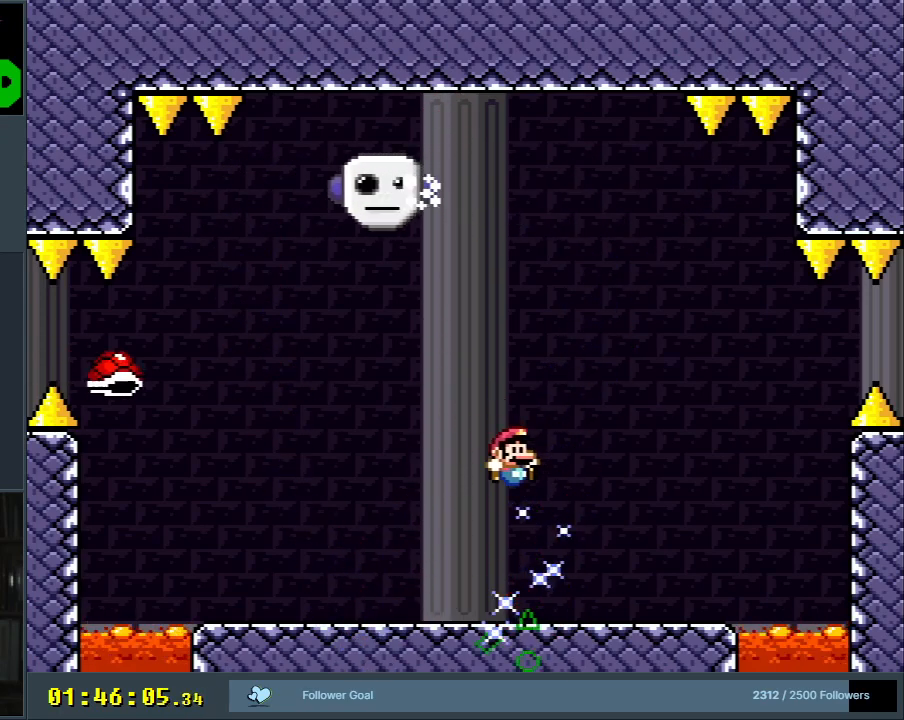
{"dt_ms": 500, "buttons": ["B", "Y"], "events": [[300, "B", "down"], [333, "DPAD_LEFT", "down"], [383, "B", "up"], [467, "DPAD_LEFT", "up"], [483, "B", "down"]]}
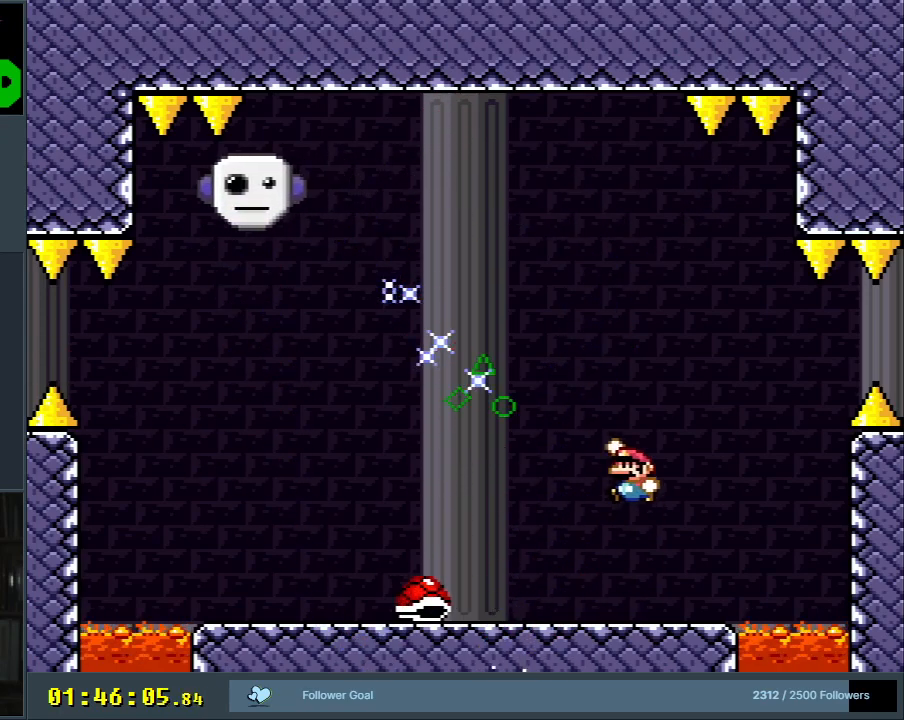
{"dt_ms": 500, "buttons": ["B", "Y", "DPAD_RIGHT"], "events": [[100, "DPAD_RIGHT", "down"], [300, "DPAD_RIGHT", "up"], [450, "DPAD_RIGHT", "down"]]}
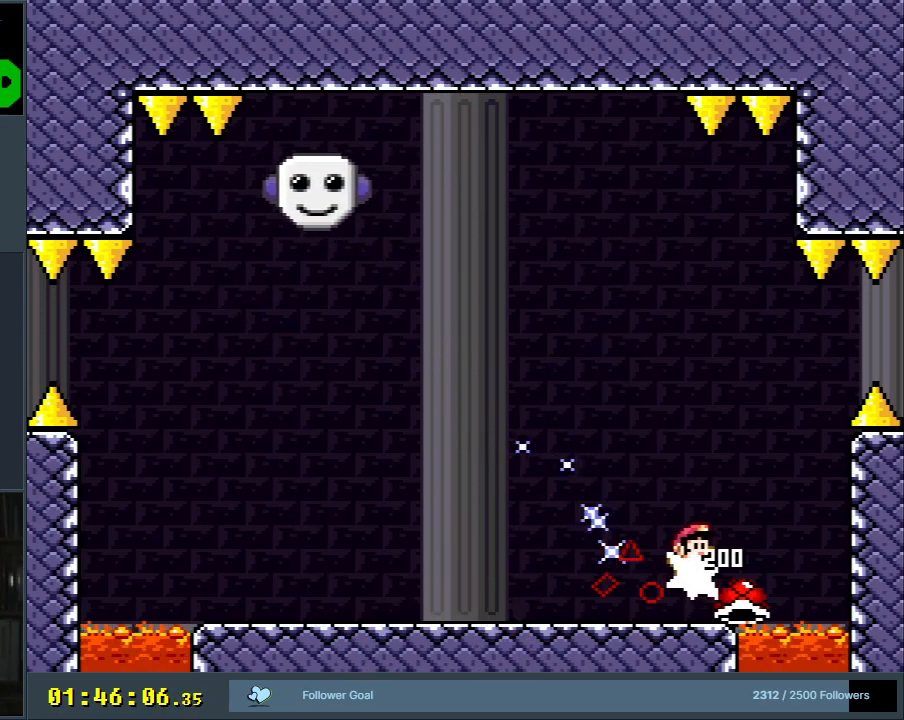
{"dt_ms": 500, "buttons": ["Y"], "events": [[50, "DPAD_RIGHT", "up"], [100, "DPAD_LEFT", "down"], [233, "B", "up"], [383, "DPAD_LEFT", "up"]]}
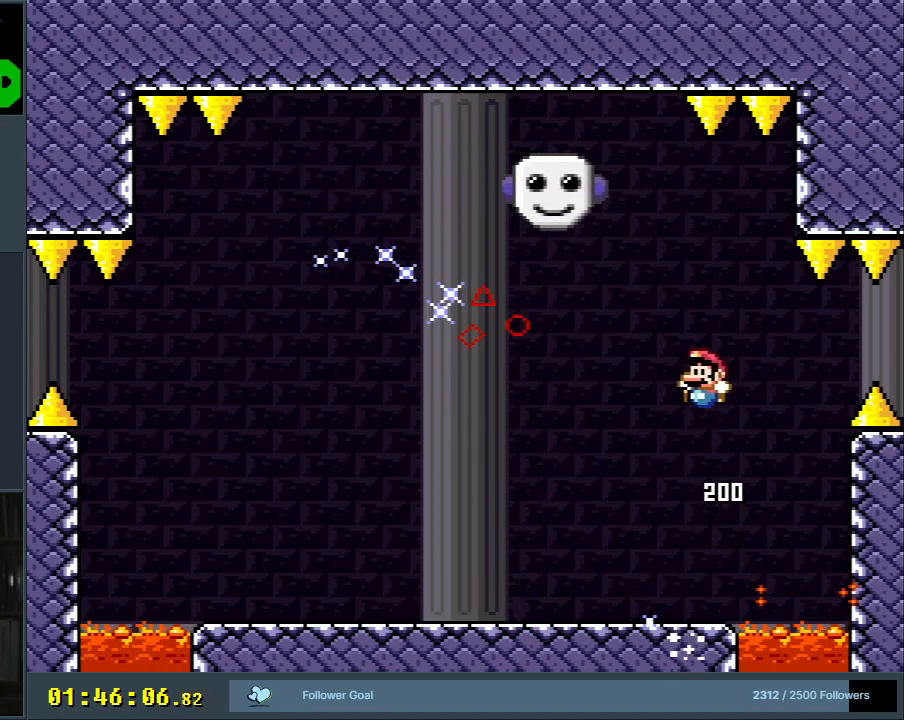
{"dt_ms": 500, "buttons": ["X", "DPAD_LEFT"], "events": [[17, "DPAD_LEFT", "down"], [233, "X", "down"], [250, "Y", "up"]]}
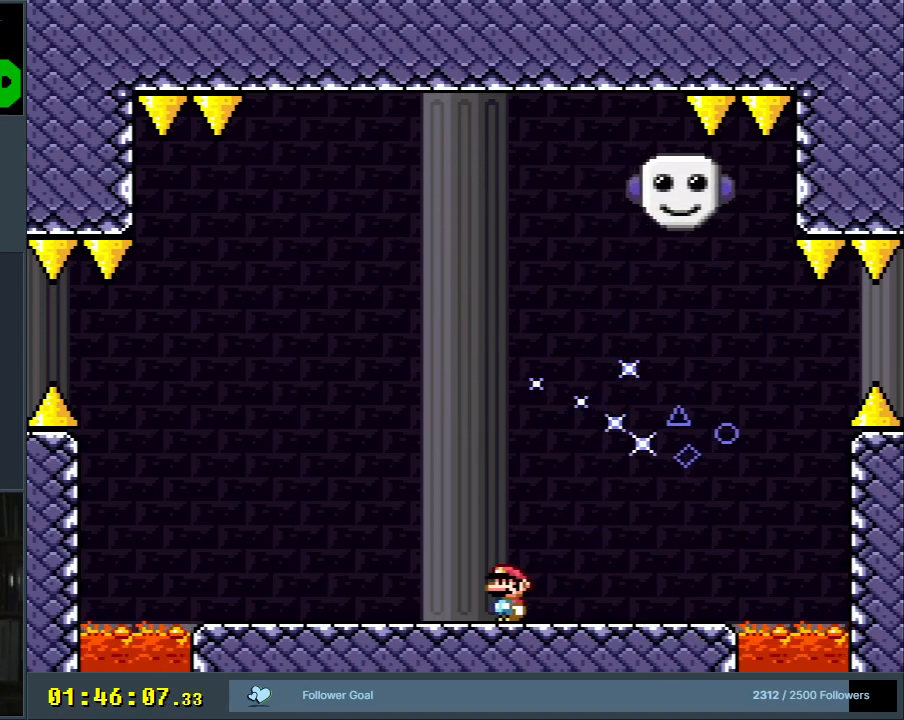
{"dt_ms": 500, "buttons": ["X", "DPAD_RIGHT"], "events": [[217, "DPAD_LEFT", "up"], [450, "DPAD_RIGHT", "down"]]}
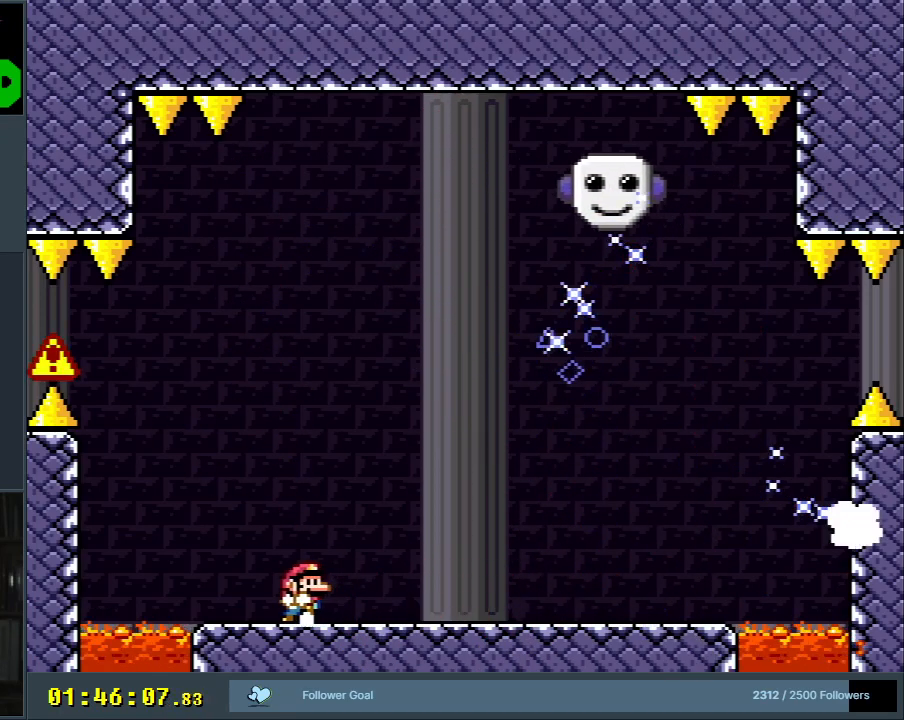
{"dt_ms": 500, "buttons": ["A", "X"], "events": [[217, "A", "down"], [217, "DPAD_LEFT", "down"], [217, "DPAD_RIGHT", "up"], [333, "DPAD_LEFT", "up"], [350, "DPAD_RIGHT", "down"], [467, "DPAD_RIGHT", "up"]]}
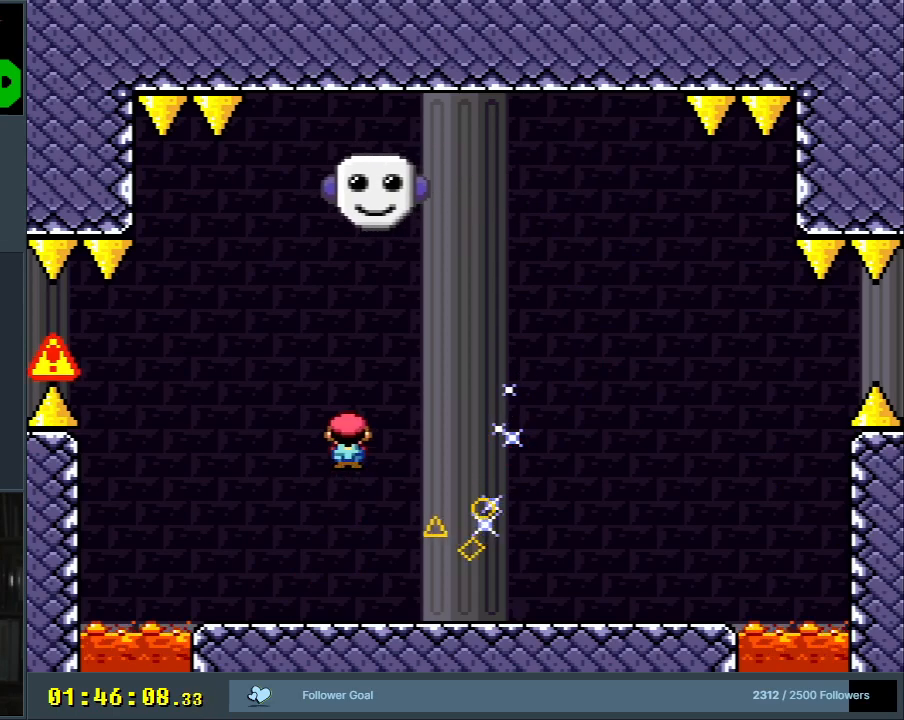
{"dt_ms": 1000, "buttons": ["B", "Y", "DPAD_RIGHT"], "events": [[167, "DPAD_RIGHT", "down"], [317, "A", "up"], [400, "X", "up"], [467, "Y", "down"], [567, "DPAD_RIGHT", "up"], [650, "B", "down"], [683, "DPAD_LEFT", "down"], [717, "B", "up"], [800, "DPAD_LEFT", "up"], [900, "DPAD_RIGHT", "down"], [1000, "B", "down"]]}